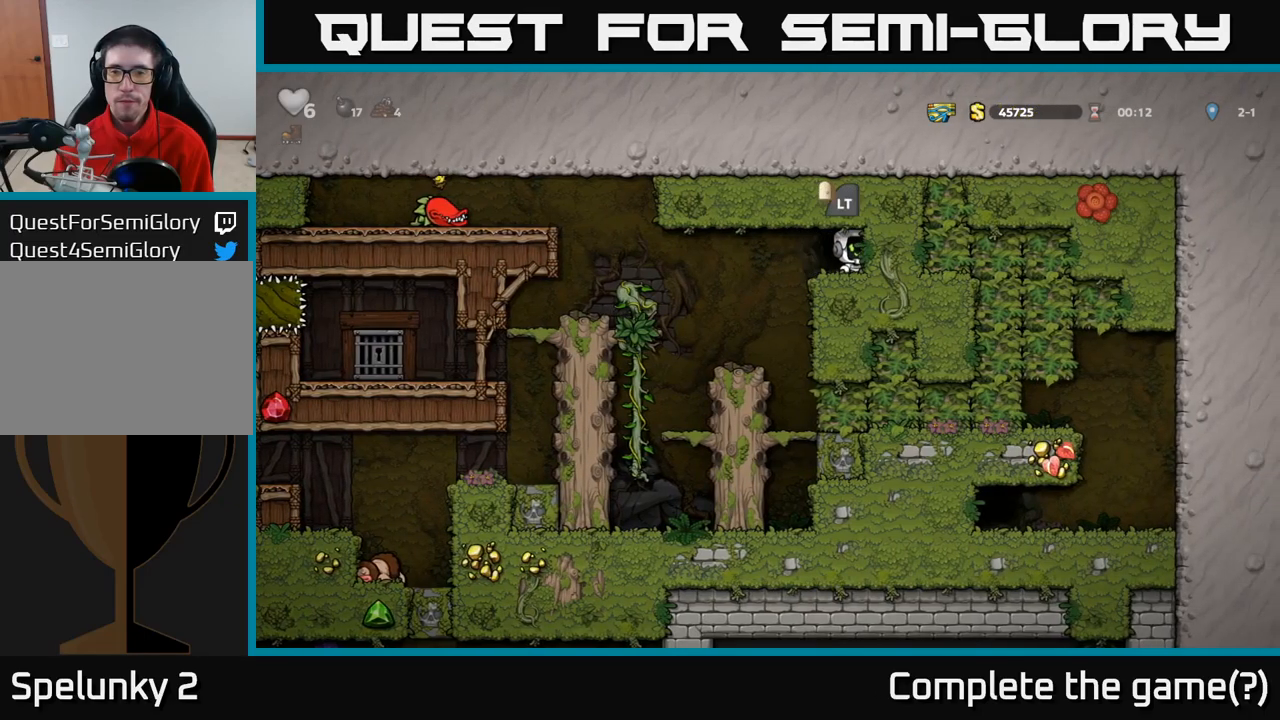
Gameplay with a controller (Xbox layout); each line is a JSON object with the inputs held at the frame after it. "events" lists button and stick changes between this image and that frame as [ms after this image, input, new state], when the widget could be followed in between. Not read: R3 right_stick.
{"buttons": [], "left_stick": "center", "events": [[100, "L2", "down"], [200, "L2", "up"]]}
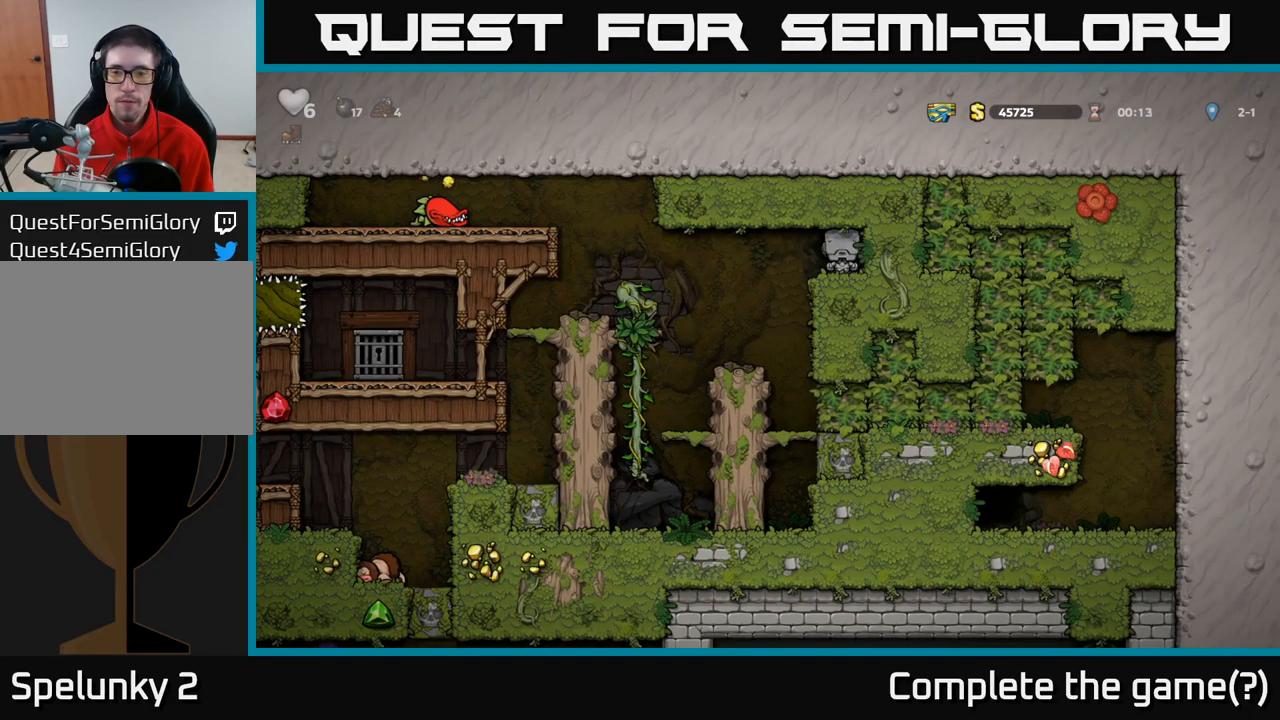
{"buttons": [], "left_stick": "center", "events": []}
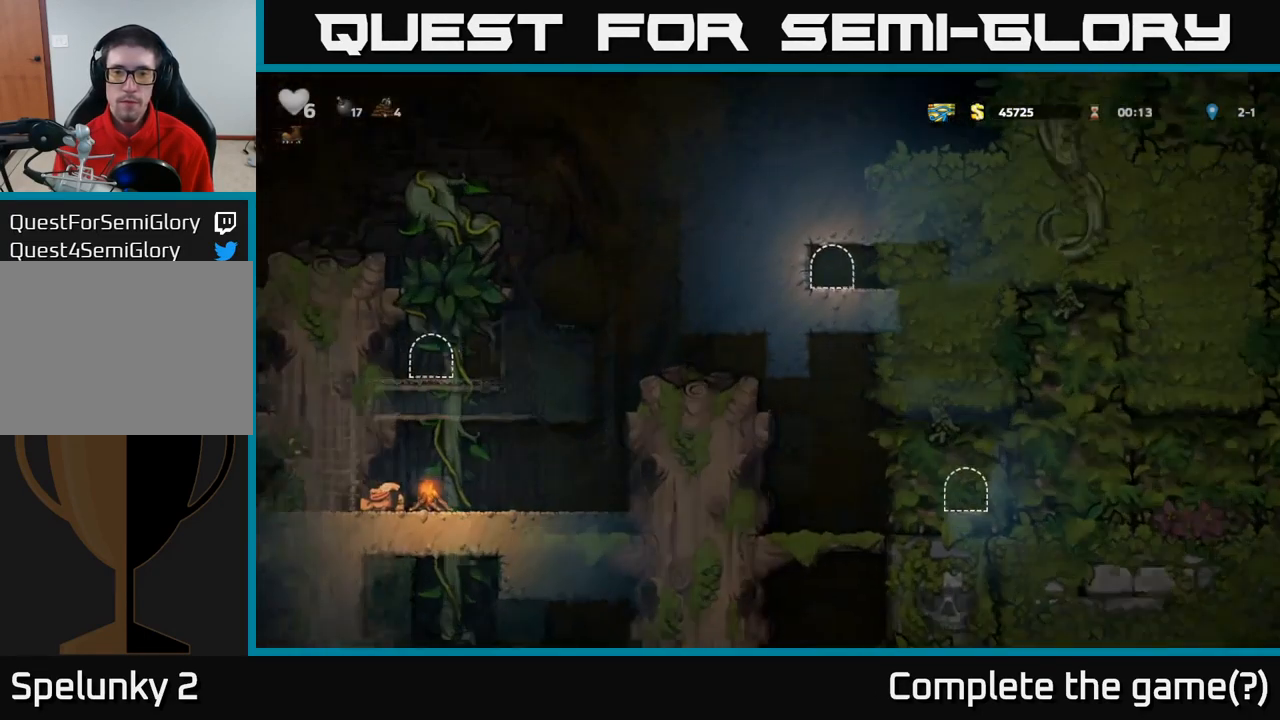
{"buttons": [], "left_stick": "center", "events": []}
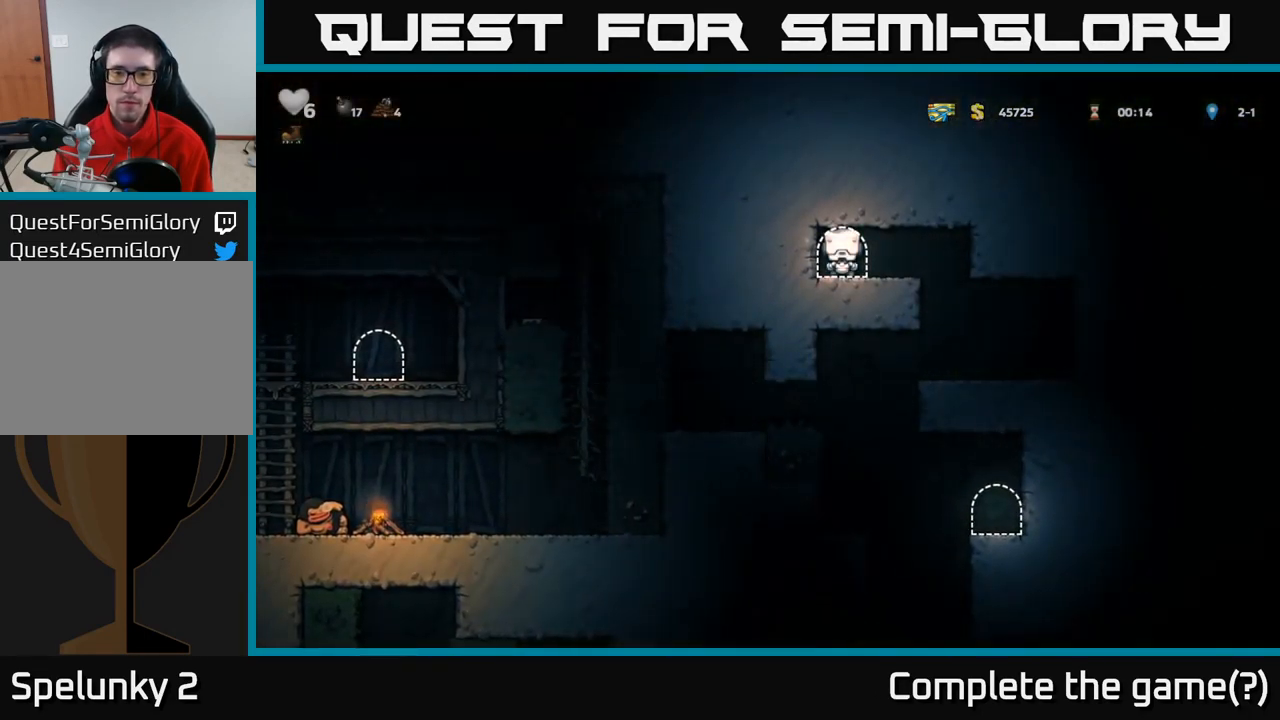
{"buttons": [], "left_stick": "center", "events": [[116, "left_stick", "right"], [416, "left_stick", "center"]]}
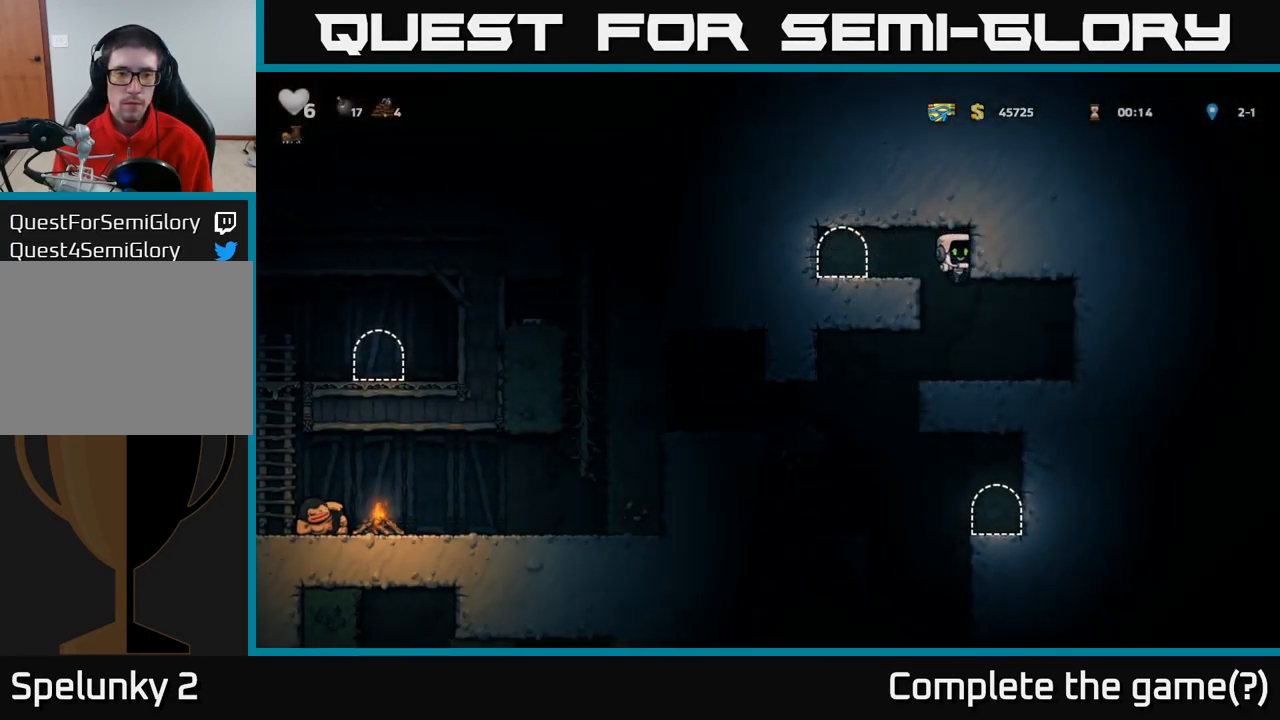
{"buttons": [], "left_stick": "left", "events": [[283, "left_stick", "left"]]}
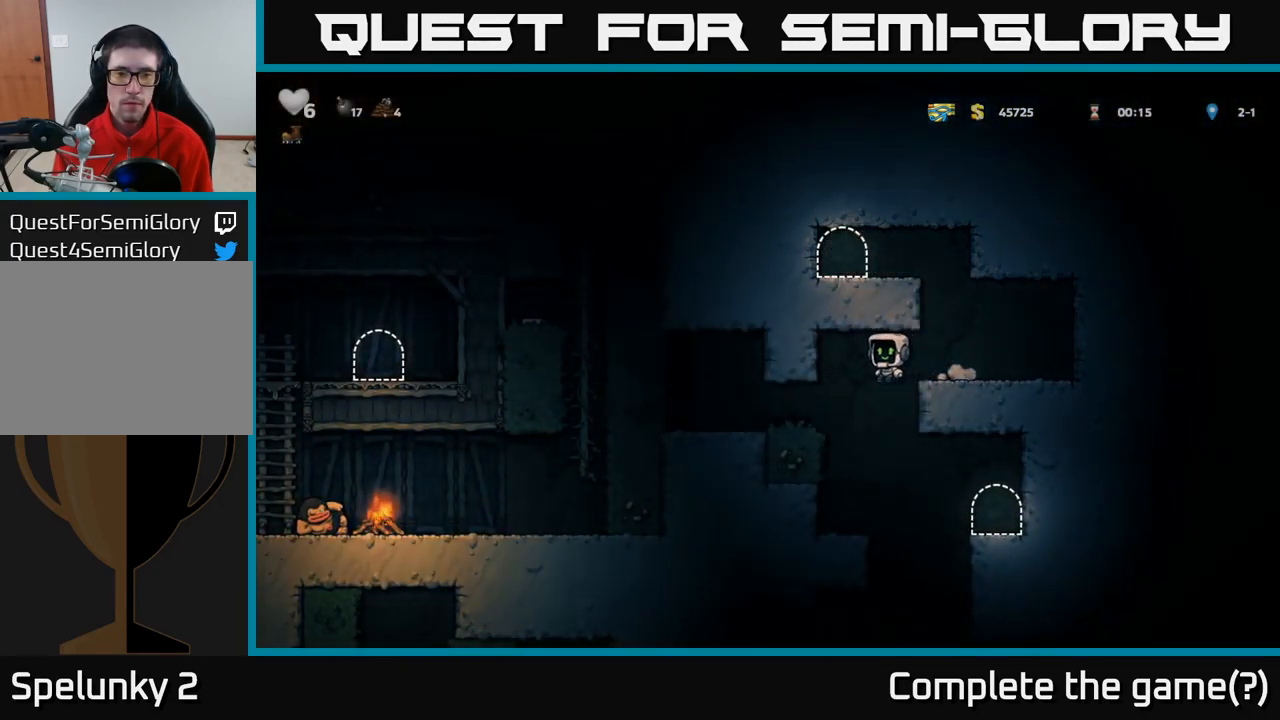
{"buttons": [], "left_stick": "center", "events": [[116, "left_stick", "center"], [183, "left_stick", "left"], [350, "left_stick", "center"]]}
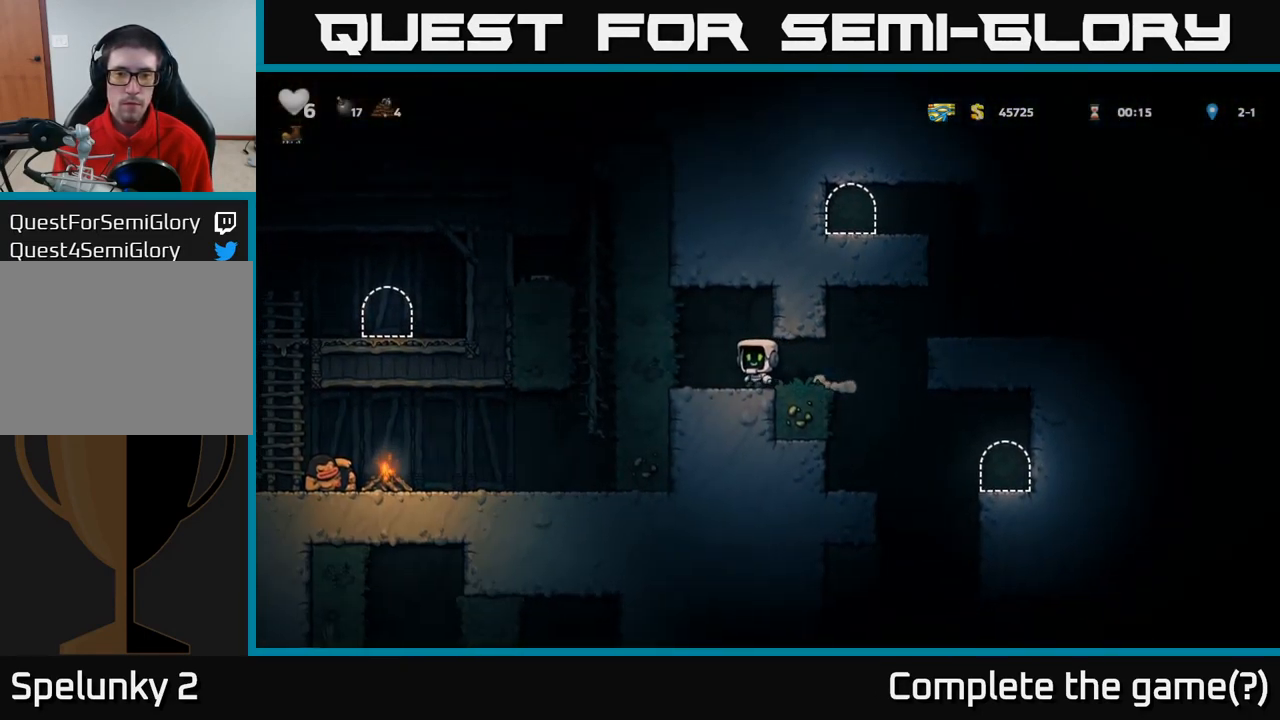
{"buttons": [], "left_stick": "center", "events": [[50, "left_stick", "right"], [333, "left_stick", "left"], [450, "left_stick", "center"]]}